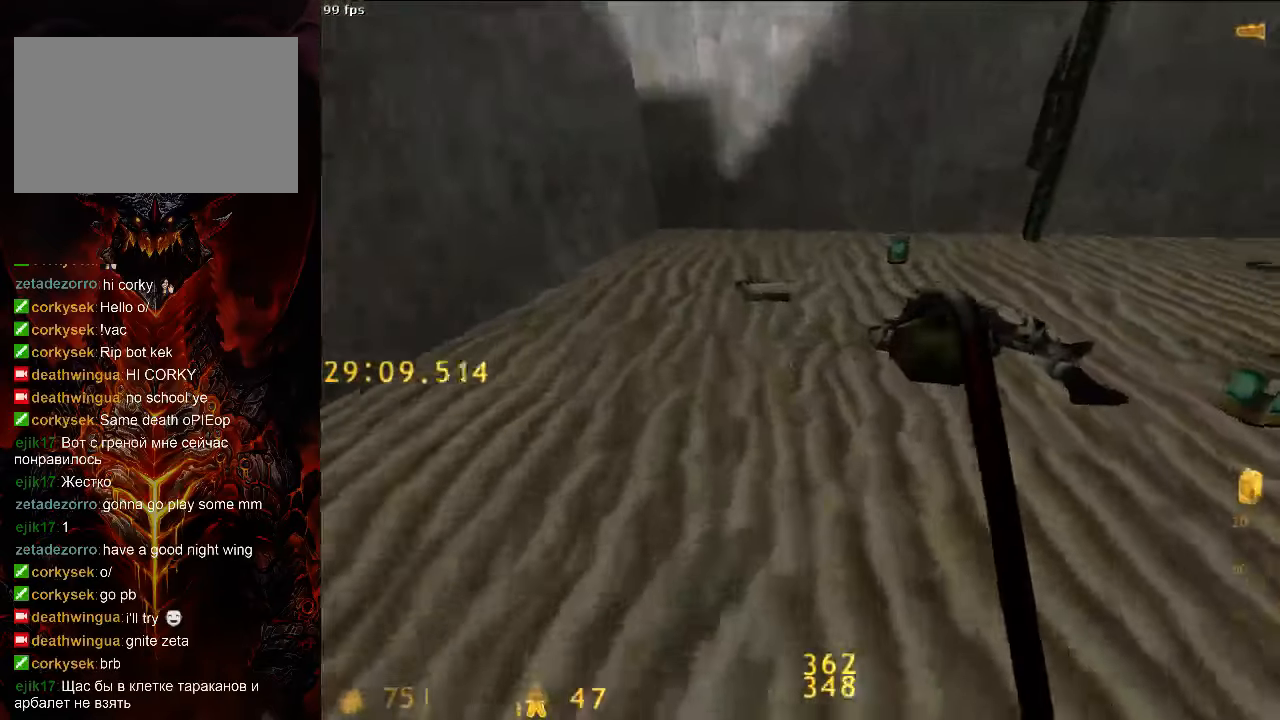
Gameplay with keyboard and mouse; each line is a JSON object with the keys and mouse buttons held at the frame after it. "events" lists presses ("down") and releases ("up") of "1", "2", "3", "4", "5", "a", "alt", "c", "ctrl", "d", "e", "f", "q", "r", "s", "shift", "space", "tab", "v", "w", "x", "z", "mouse_left", "mouse_middle", "mouse_right", "mouse_wheel_up" and "mouse_wheel_down" between this image and that frame as [ms after this image, input, new state], when the widget could be followed in between. "mouse_left", "mouse_middle", "mouse_right", "mouse_wheel_up", "mouse_wheel_down" = the "left", "middle", "right", "wheel_up", "wheel_down" buttons of the "mouse" list. No other keys are recorded. Mouse movement is not recorded.
{"keys": ["w"], "mouse": [], "events": [[208, "a", "down"], [354, "a", "up"]]}
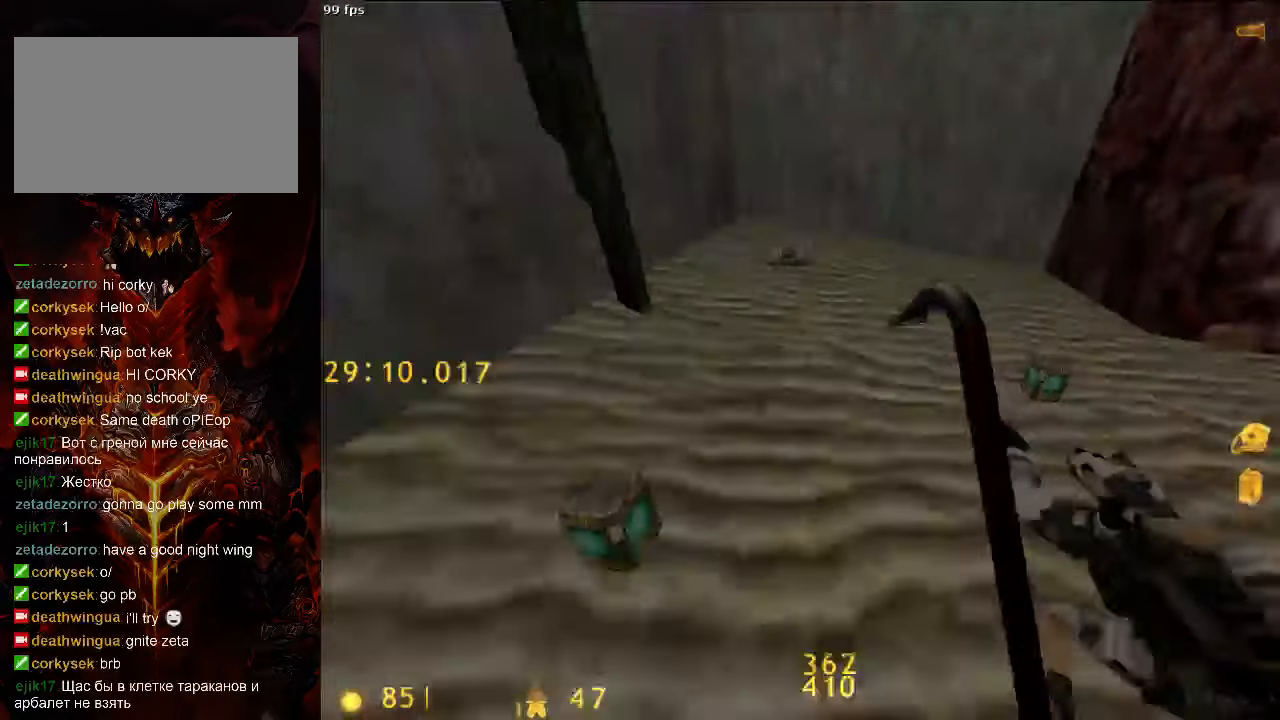
{"keys": ["d", "w"], "mouse": [], "events": [[42, "d", "down"], [313, "w", "up"], [354, "w", "down"]]}
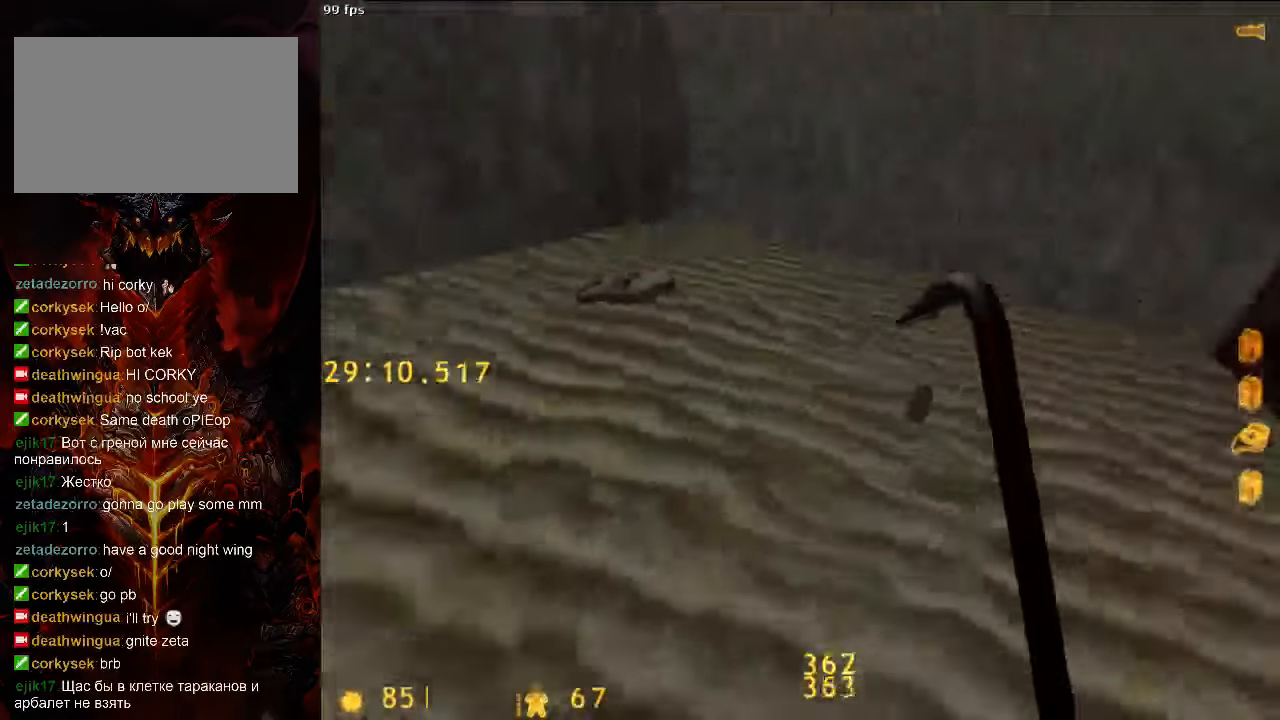
{"keys": ["a"], "mouse": [], "events": [[63, "d", "up"], [458, "a", "down"], [500, "w", "up"]]}
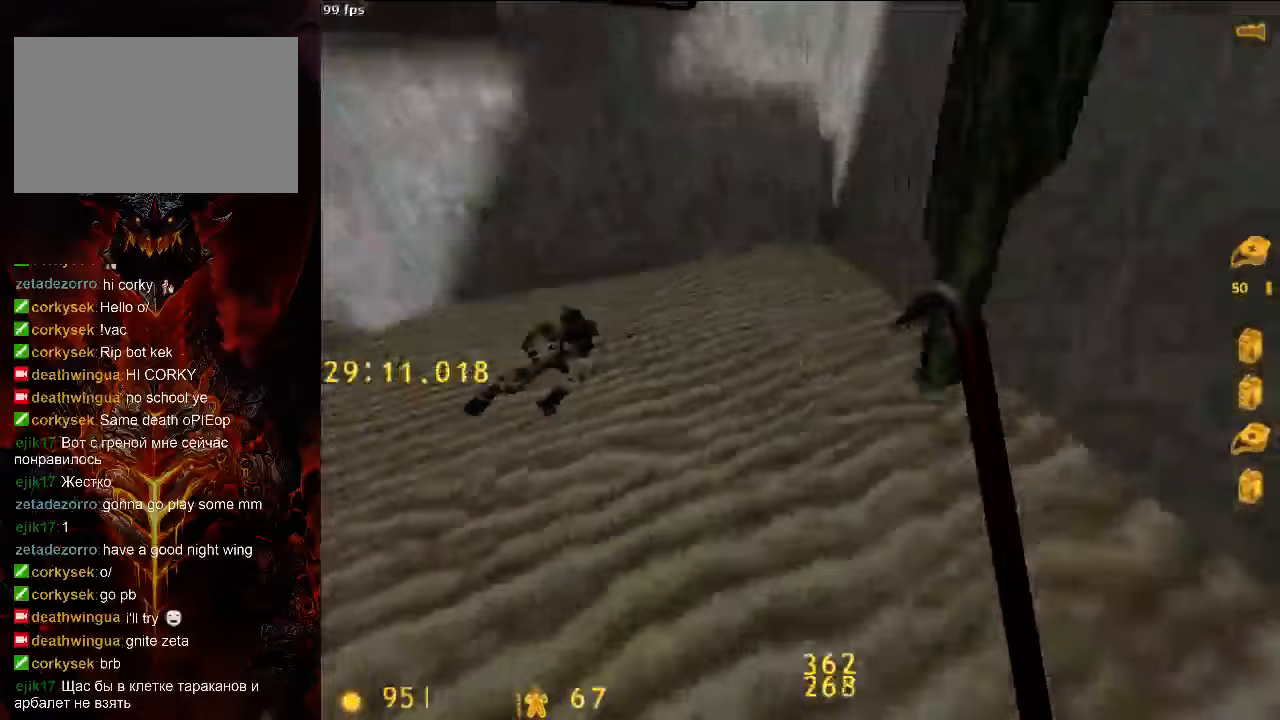
{"keys": ["a", "w"], "mouse": [], "events": [[104, "w", "down"], [125, "a", "up"], [229, "tab", "down"], [333, "tab", "up"], [458, "a", "down"]]}
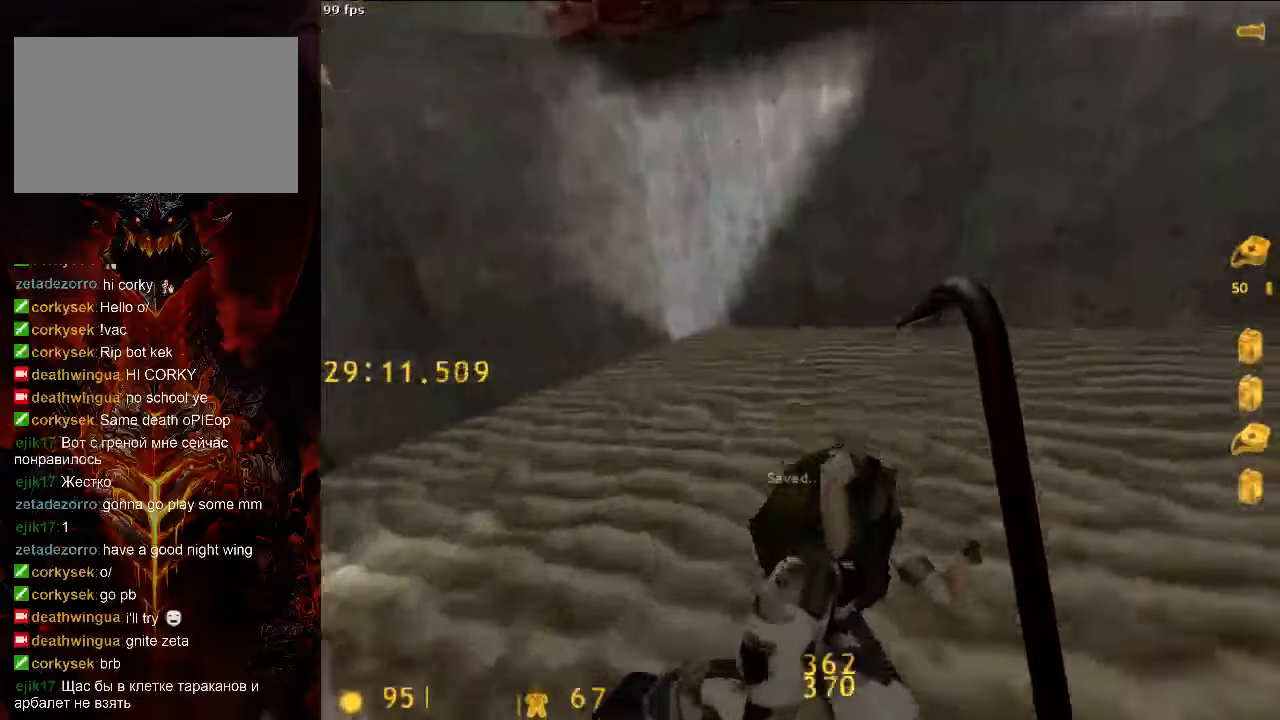
{"keys": ["d", "space"], "mouse": [], "events": [[479, "d", "down"], [479, "space", "down"], [500, "a", "up"], [500, "w", "up"]]}
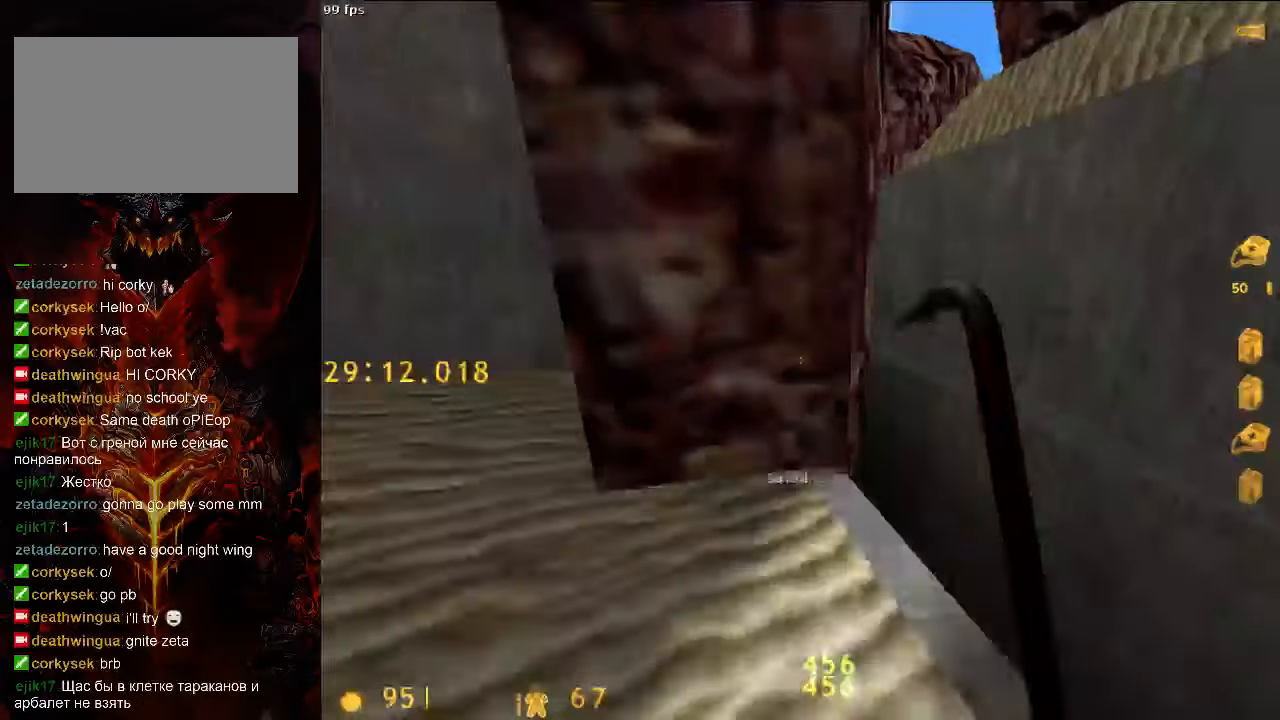
{"keys": ["a", "space"], "mouse": [], "events": [[375, "a", "down"], [375, "d", "up"]]}
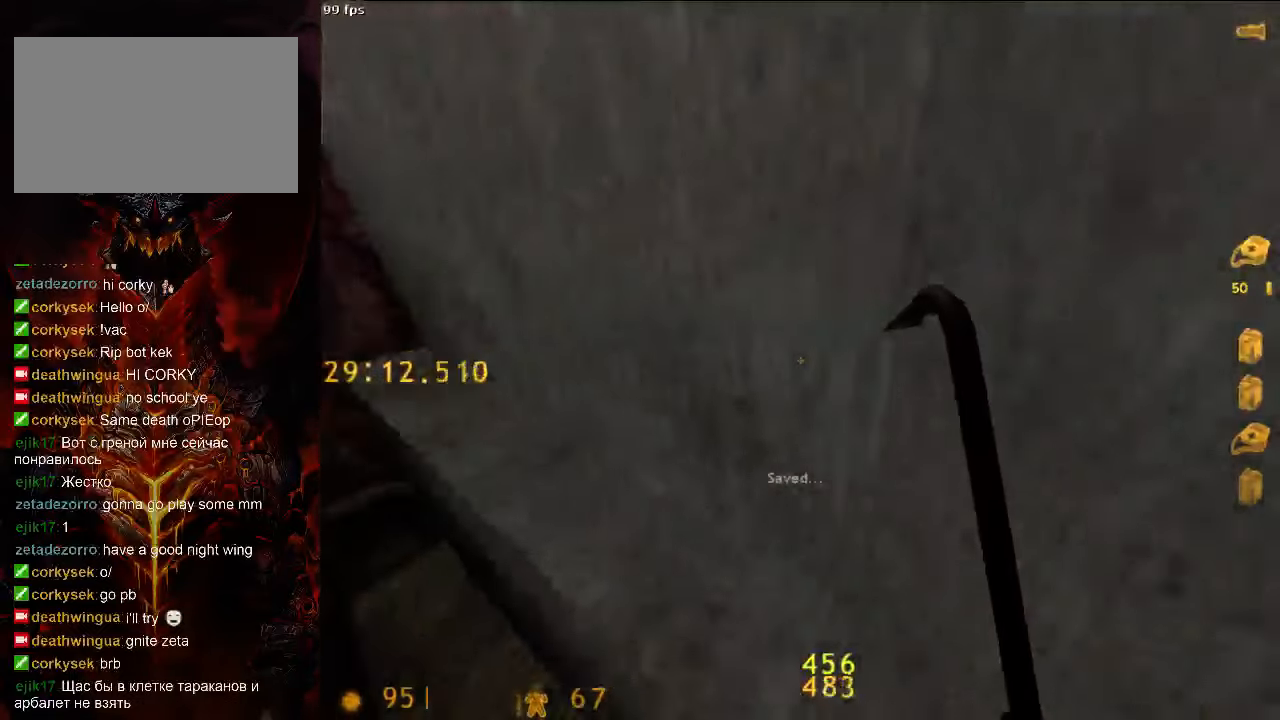
{"keys": ["d", "space"], "mouse": [], "events": [[313, "a", "up"], [313, "d", "down"], [417, "tab", "down"], [479, "tab", "up"]]}
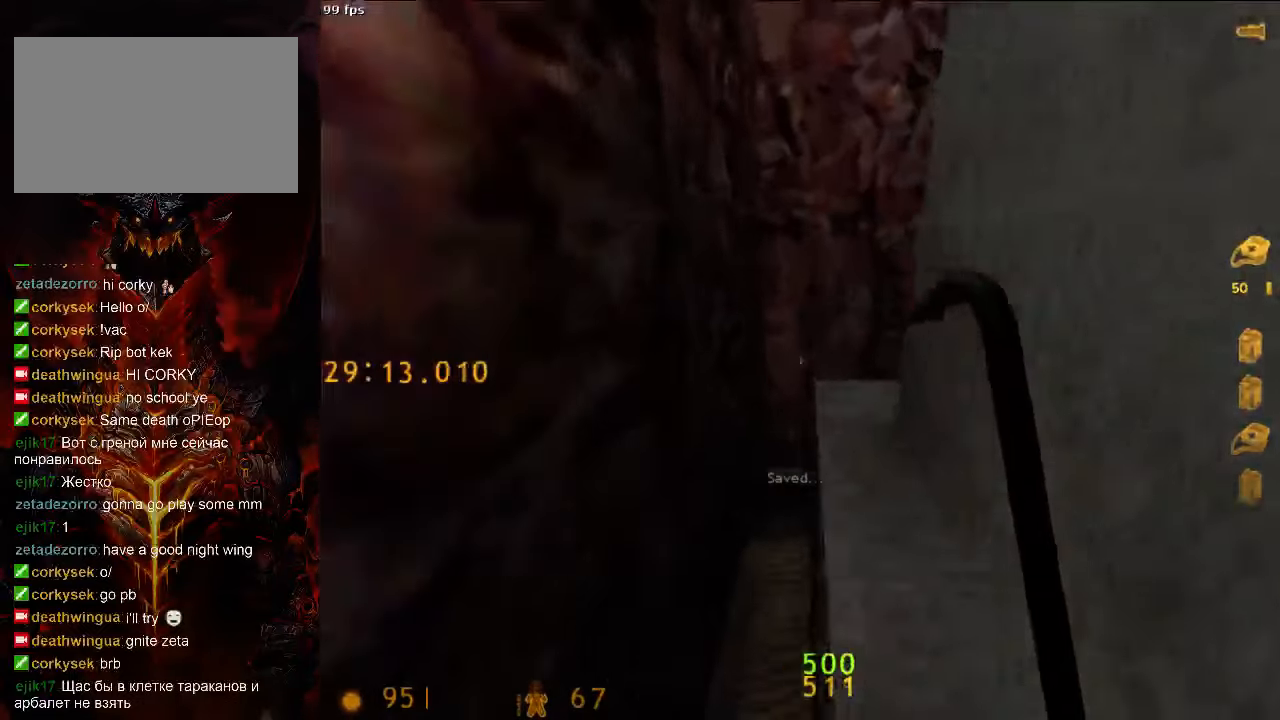
{"keys": ["d", "space"], "mouse": [], "events": [[125, "a", "down"], [125, "d", "up"], [292, "d", "down"], [333, "a", "up"]]}
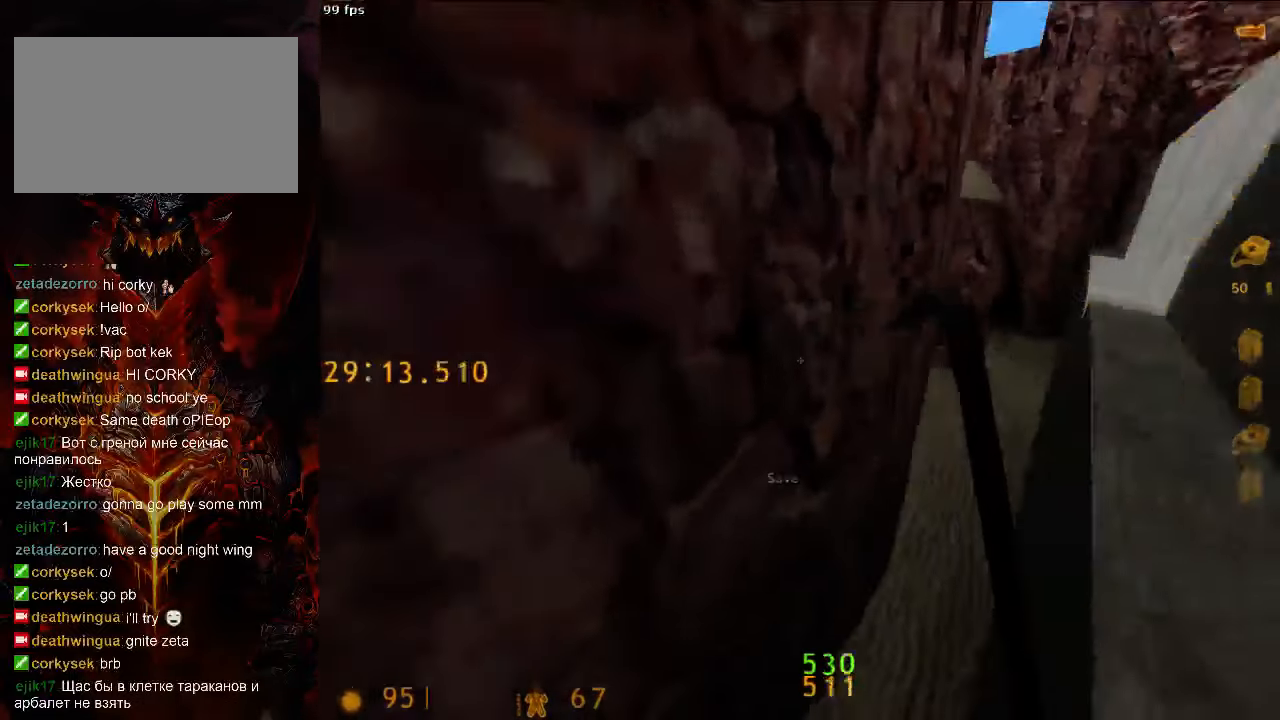
{"keys": ["a", "space"], "mouse": [], "events": [[375, "a", "down"], [396, "d", "up"]]}
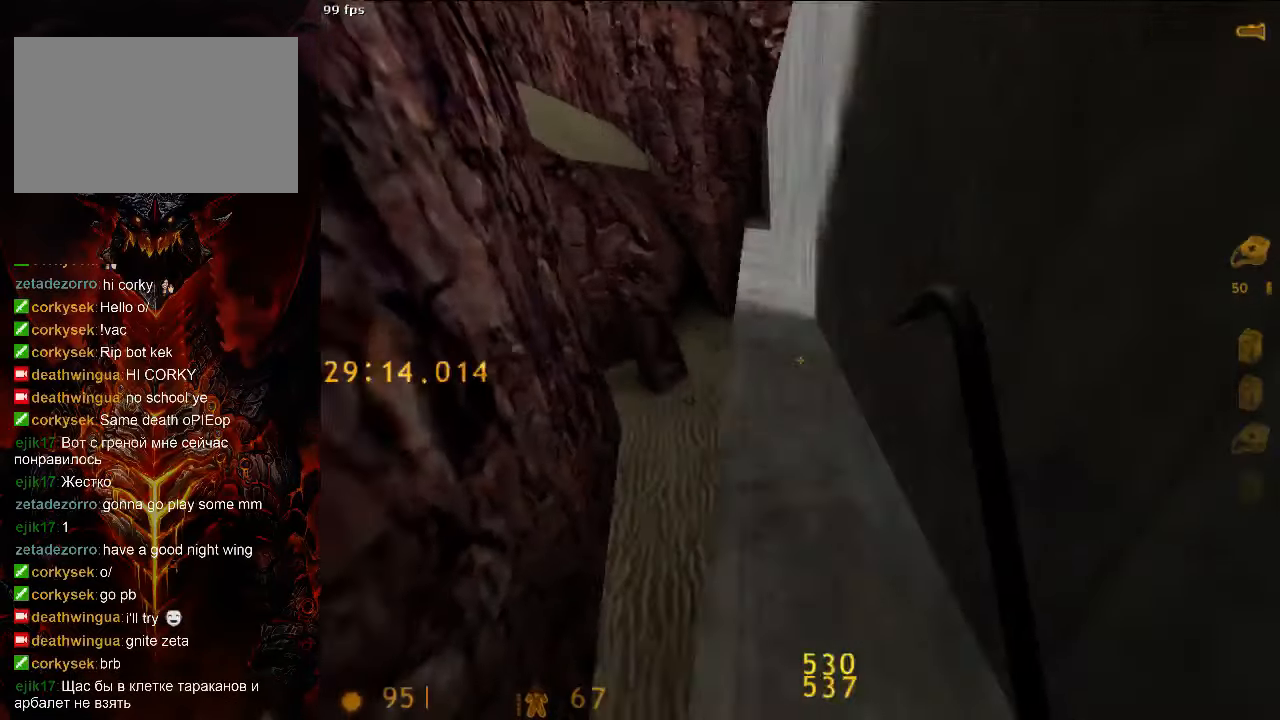
{"keys": ["a", "space"], "mouse": [], "events": [[146, "d", "down"], [167, "a", "up"], [500, "a", "down"], [500, "d", "up"]]}
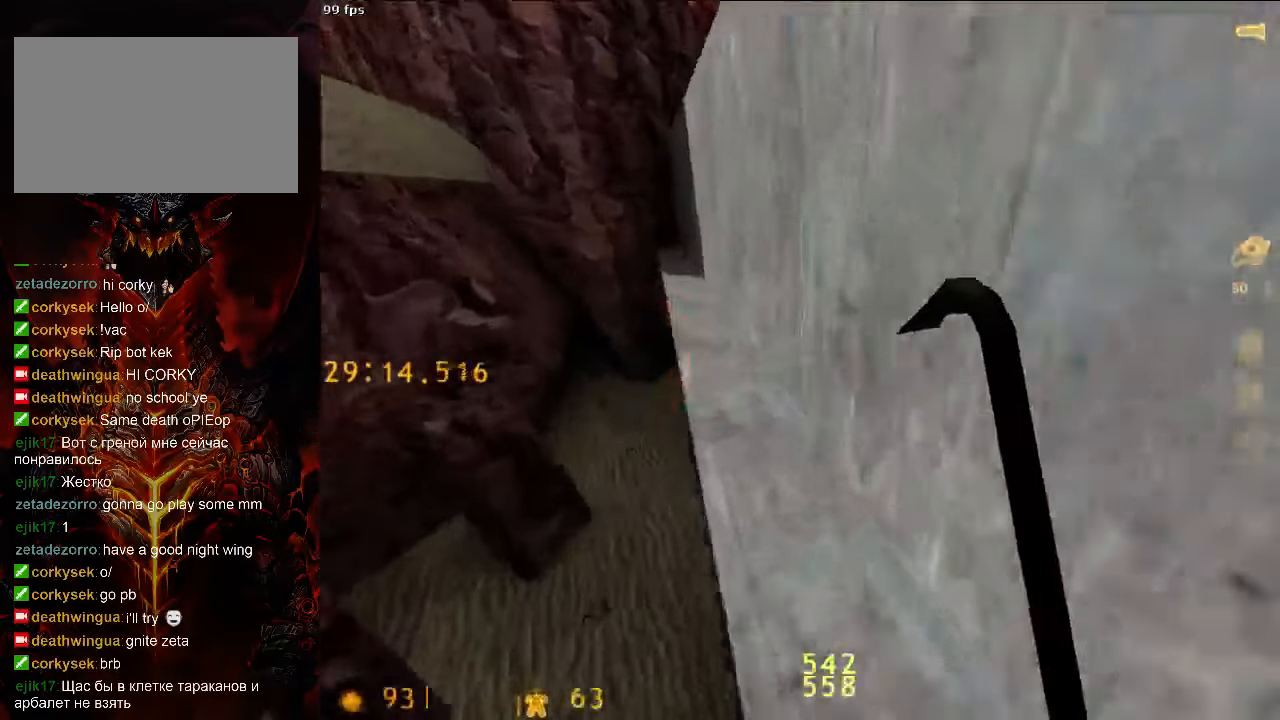
{"keys": ["d", "space"], "mouse": [], "events": [[354, "a", "up"], [354, "d", "down"]]}
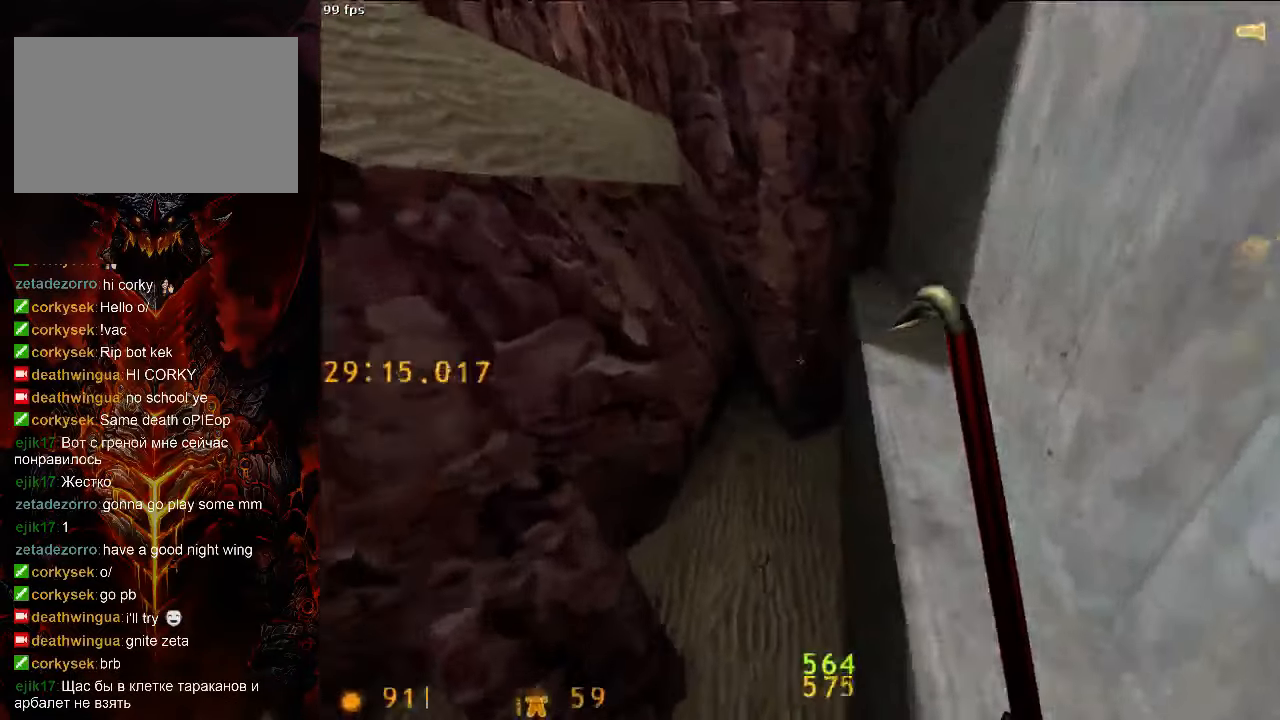
{"keys": ["a", "space"], "mouse": [], "events": [[229, "a", "down"], [229, "d", "up"]]}
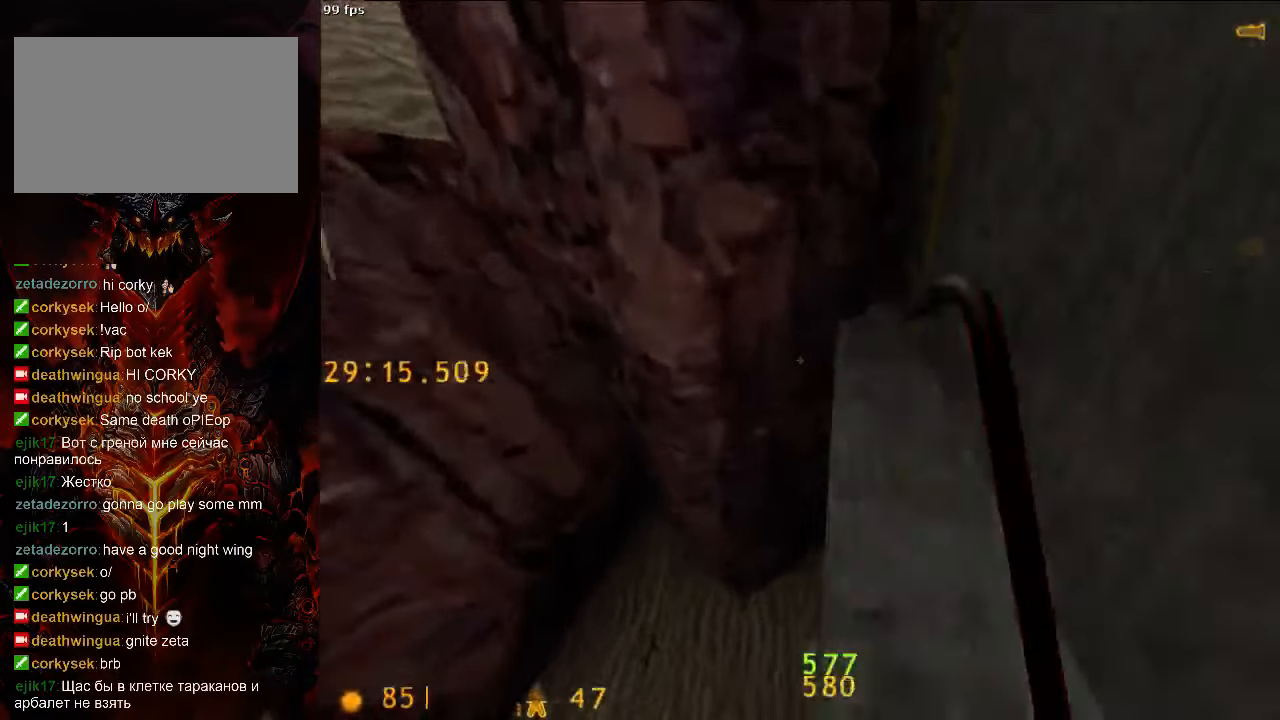
{"keys": ["3", "w"], "mouse": [], "events": [[21, "a", "up"], [21, "d", "down"], [292, "d", "up"], [292, "space", "up"], [292, "w", "down"], [438, "3", "down"]]}
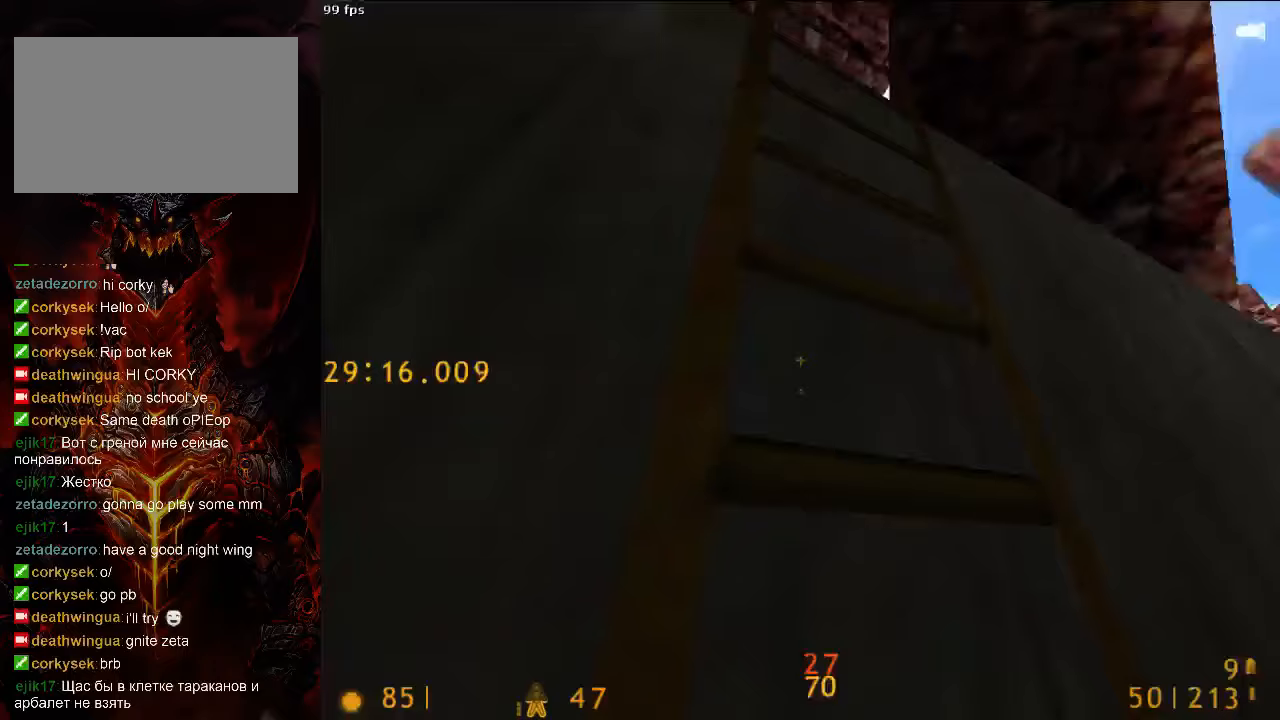
{"keys": ["a", "w"], "mouse": [], "events": [[21, "3", "up"], [63, "a", "down"]]}
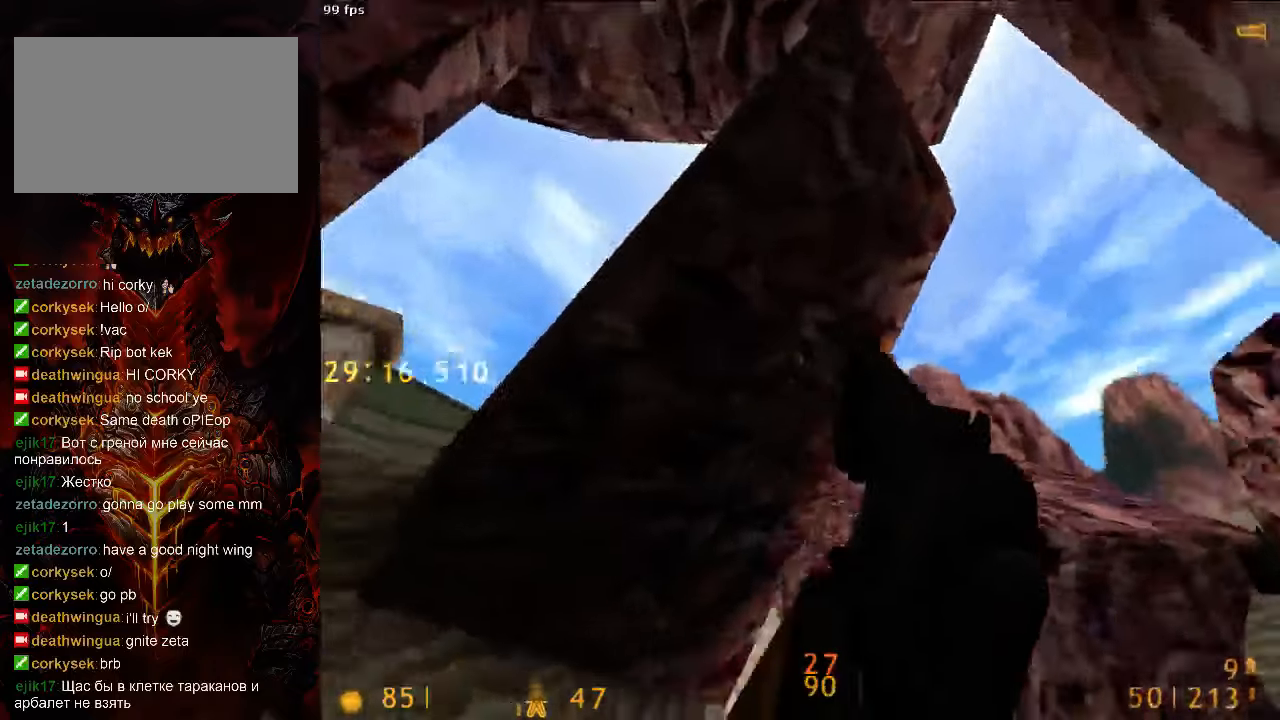
{"keys": ["a"], "mouse": [], "events": [[146, "w", "up"]]}
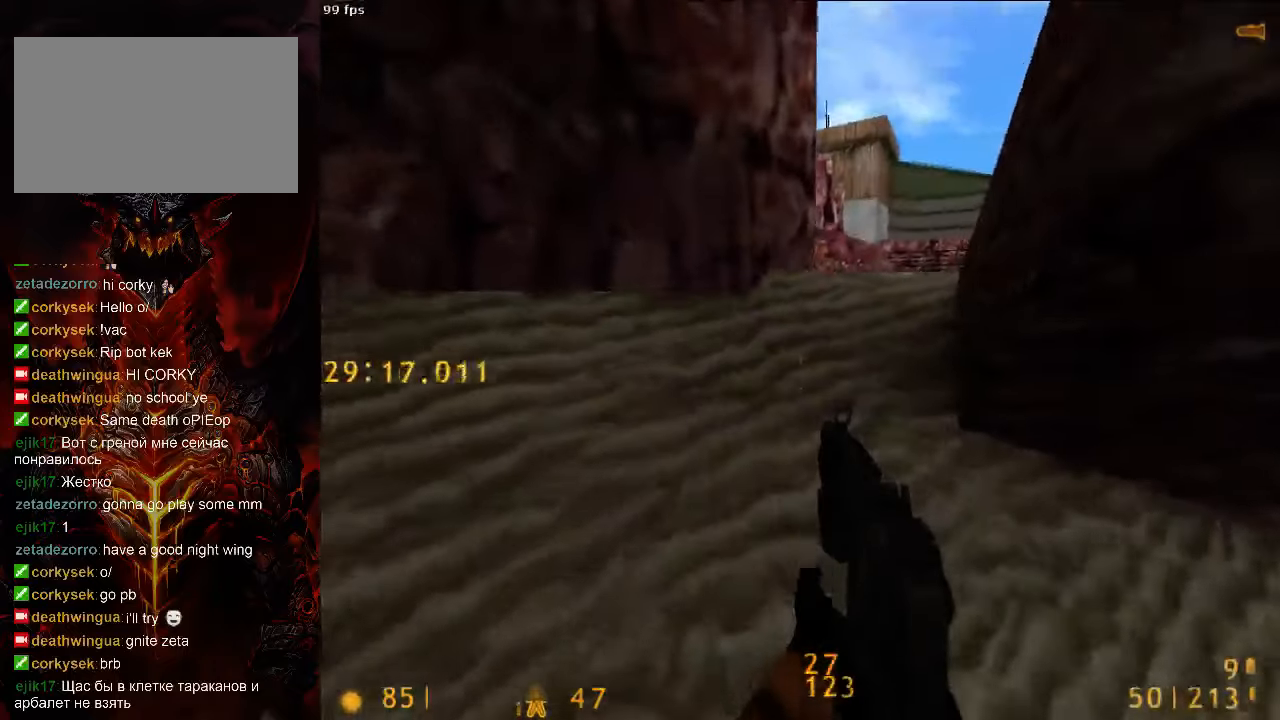
{"keys": ["w"], "mouse": [], "events": [[42, "w", "down"], [83, "a", "up"]]}
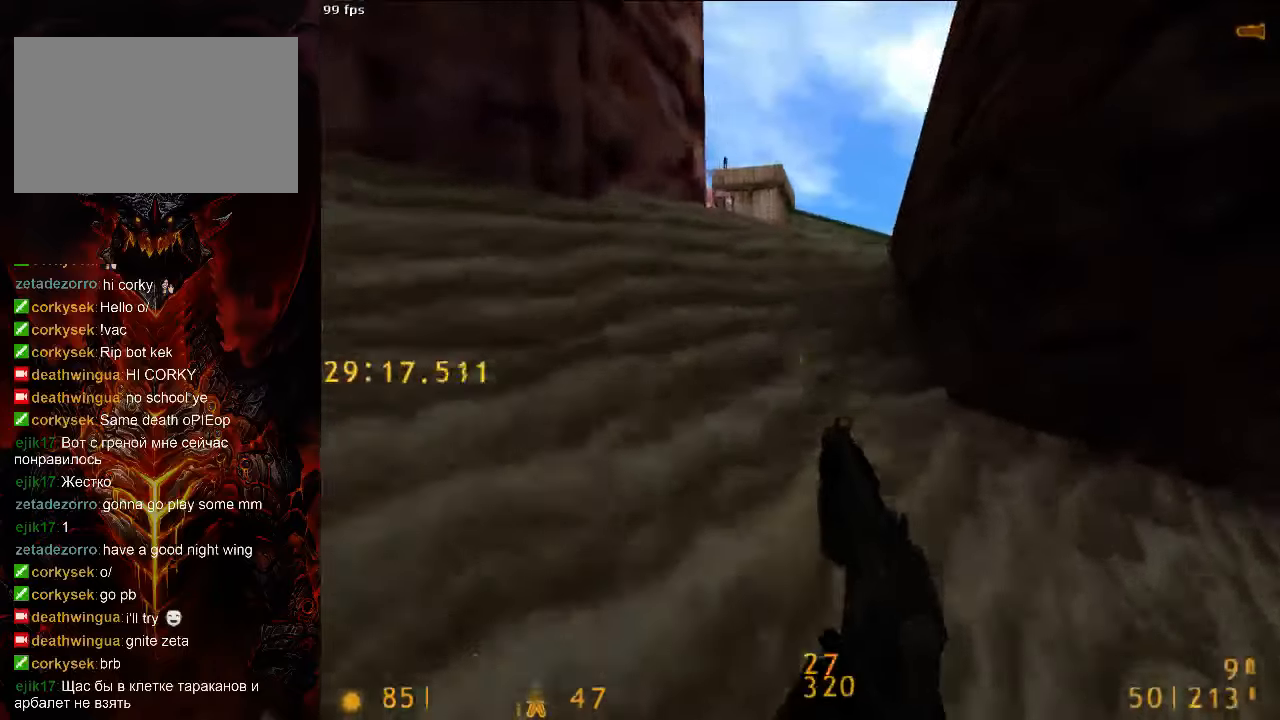
{"keys": ["w"], "mouse": [], "events": [[250, "r", "down"], [313, "tab", "down"], [354, "r", "up"], [417, "tab", "up"]]}
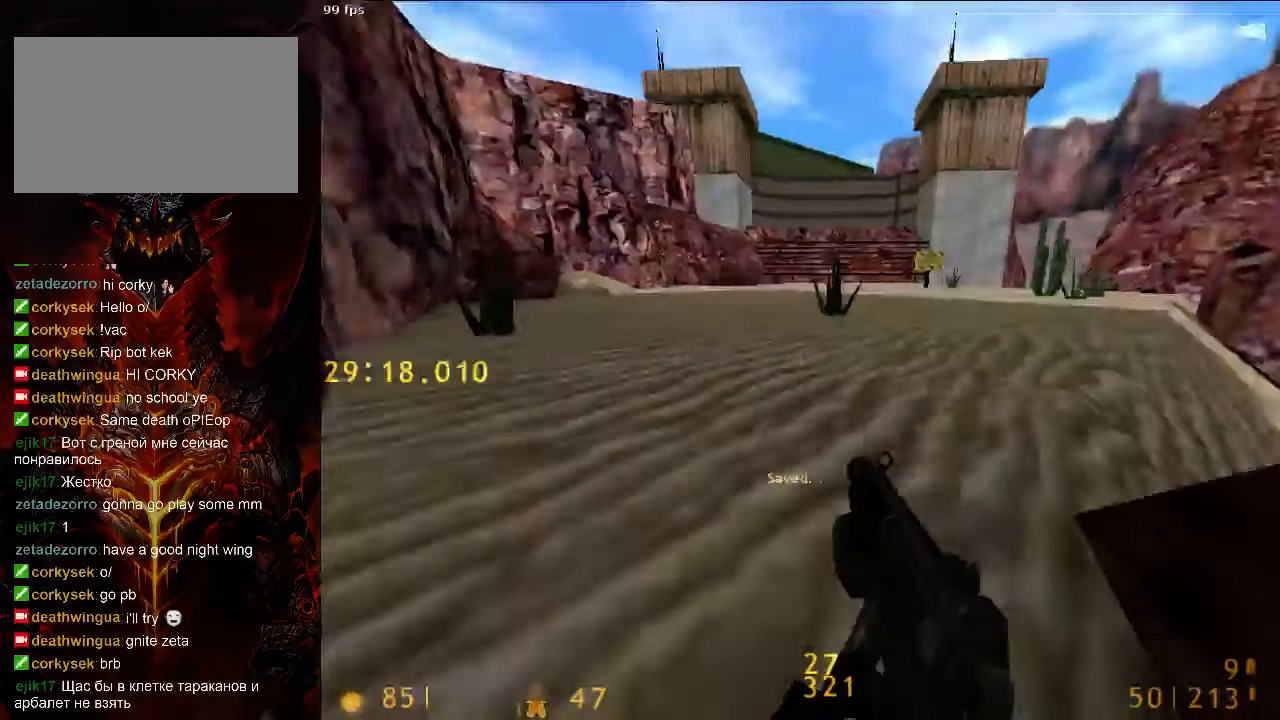
{"keys": ["a", "w"], "mouse": [], "events": [[63, "a", "down"]]}
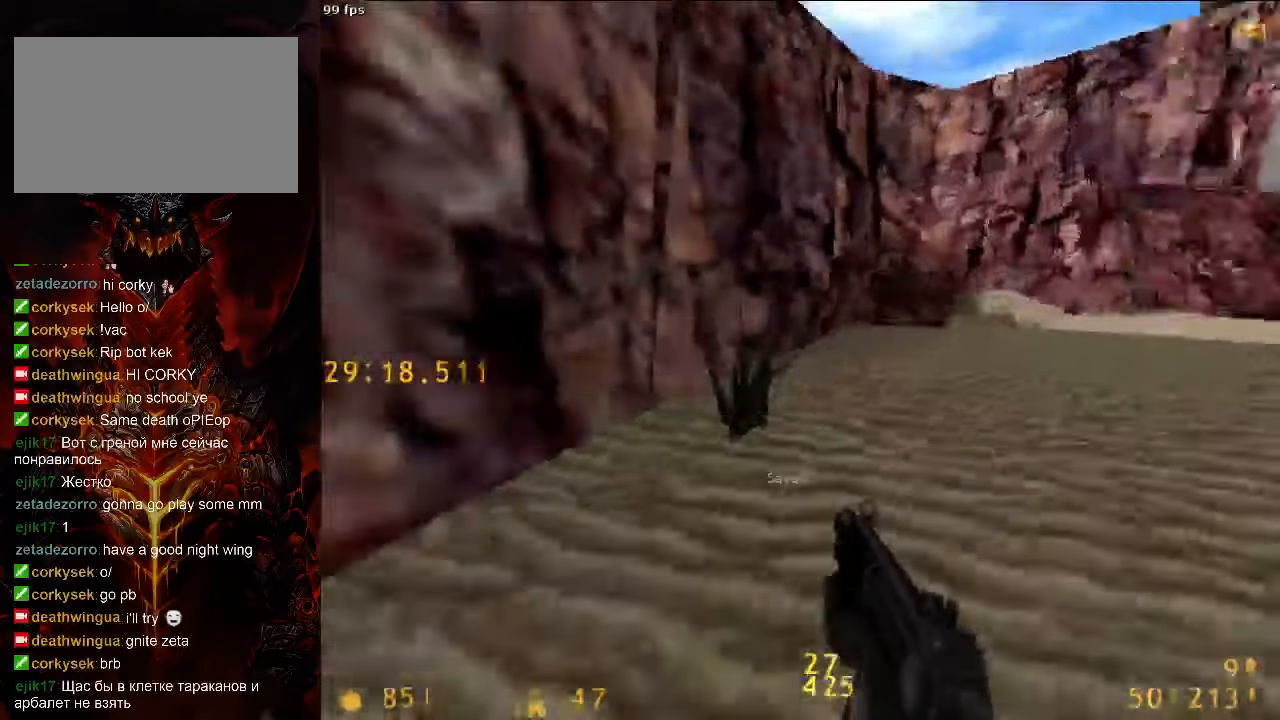
{"keys": ["d", "space"], "mouse": [], "events": [[21, "d", "down"], [63, "space", "down"], [63, "w", "up"], [104, "a", "up"]]}
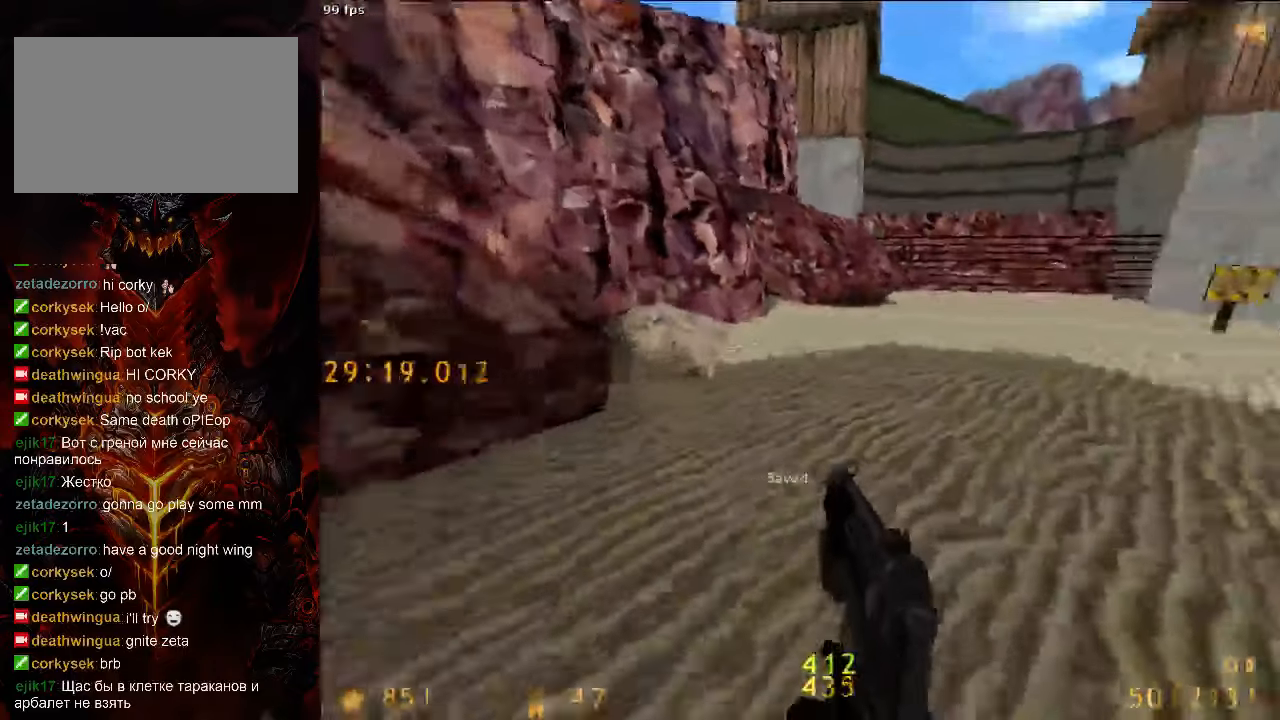
{"keys": ["a", "space"], "mouse": [], "events": [[313, "a", "down"], [313, "d", "up"]]}
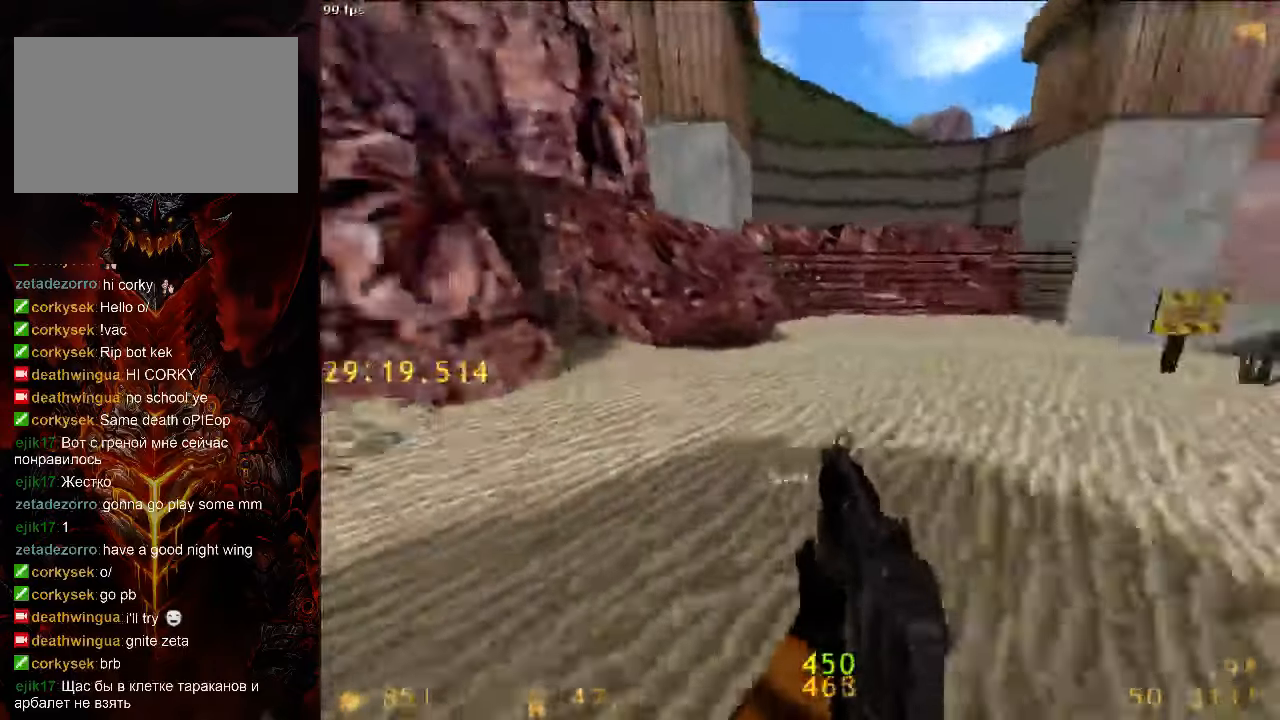
{"keys": ["a", "space"], "mouse": [], "events": [[188, "d", "down"], [208, "a", "up"], [417, "a", "down"], [417, "d", "up"]]}
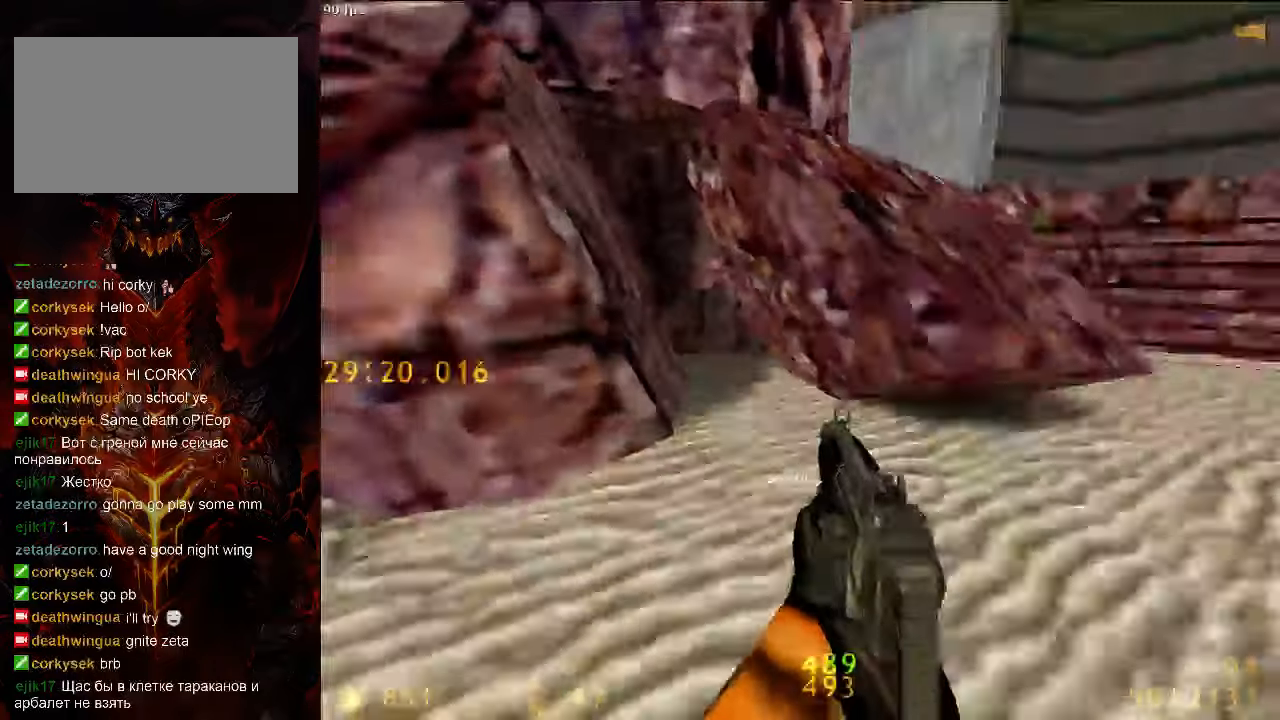
{"keys": ["a", "ctrl"], "mouse": [], "events": [[313, "ctrl", "down"], [479, "space", "up"]]}
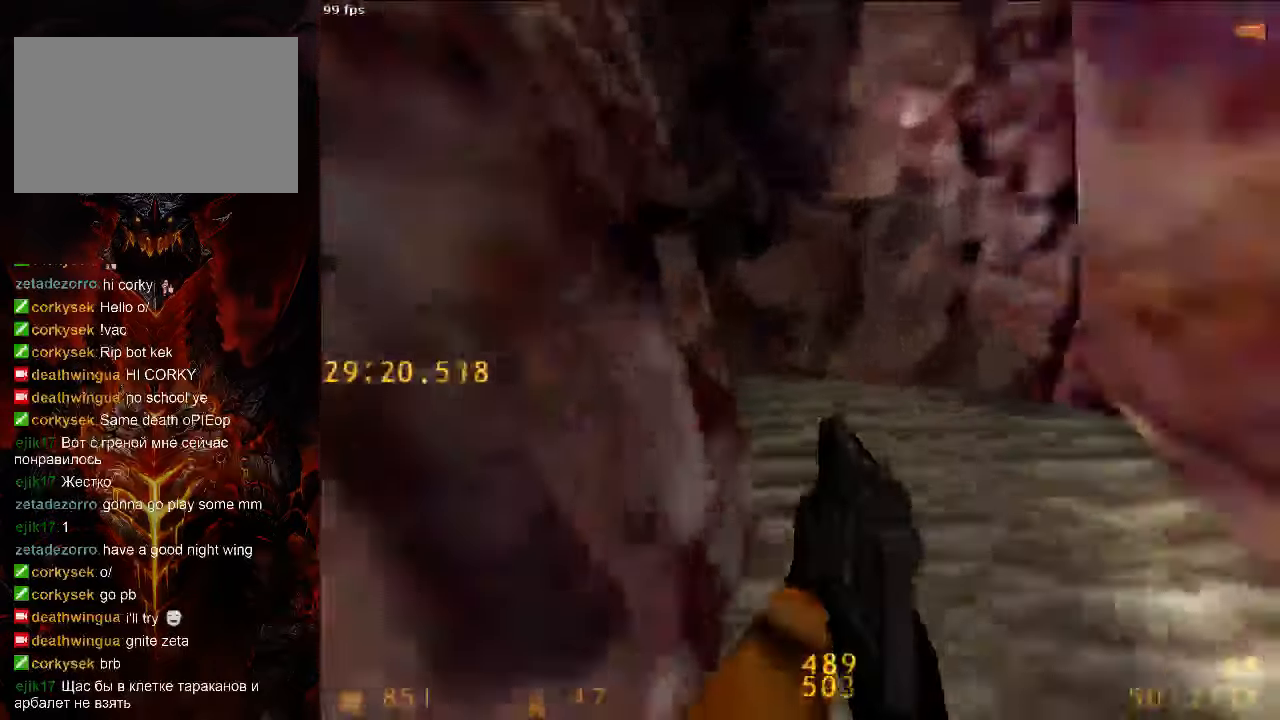
{"keys": ["w"], "mouse": [], "events": [[292, "w", "down"], [333, "ctrl", "up"], [458, "a", "up"]]}
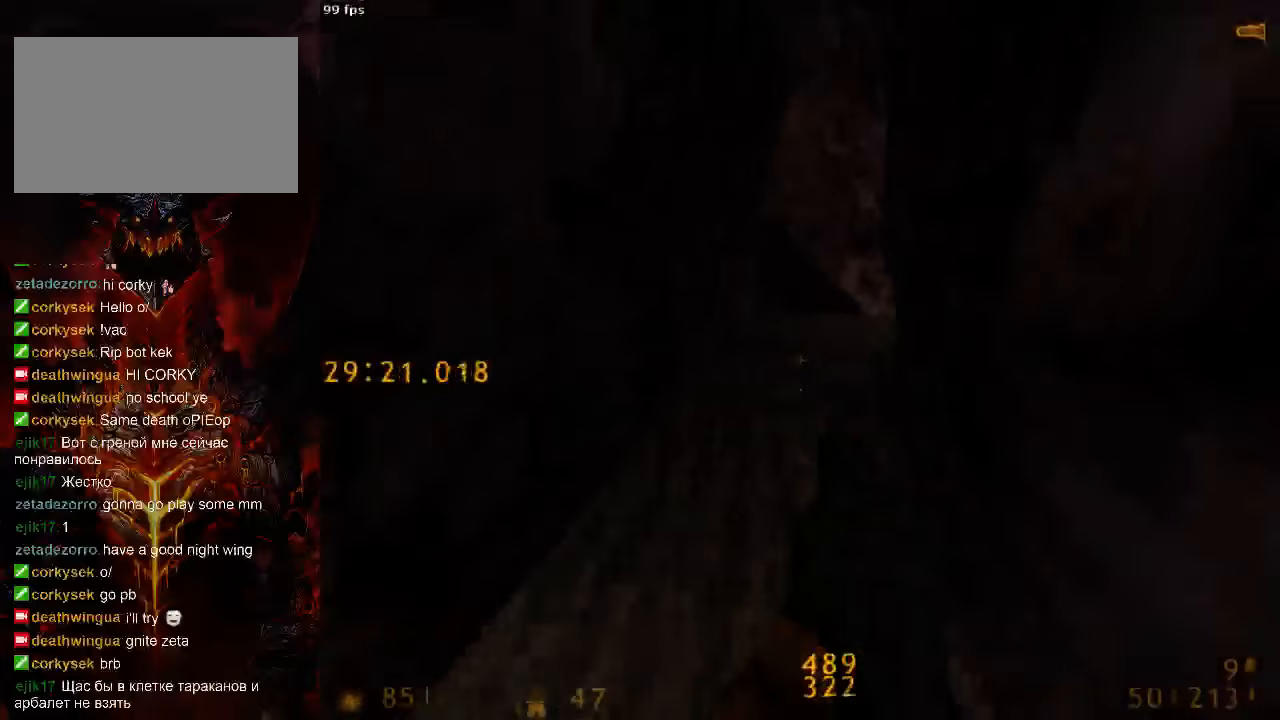
{"keys": ["d", "w"], "mouse": [], "events": [[104, "tab", "down"], [167, "tab", "up"], [438, "d", "down"]]}
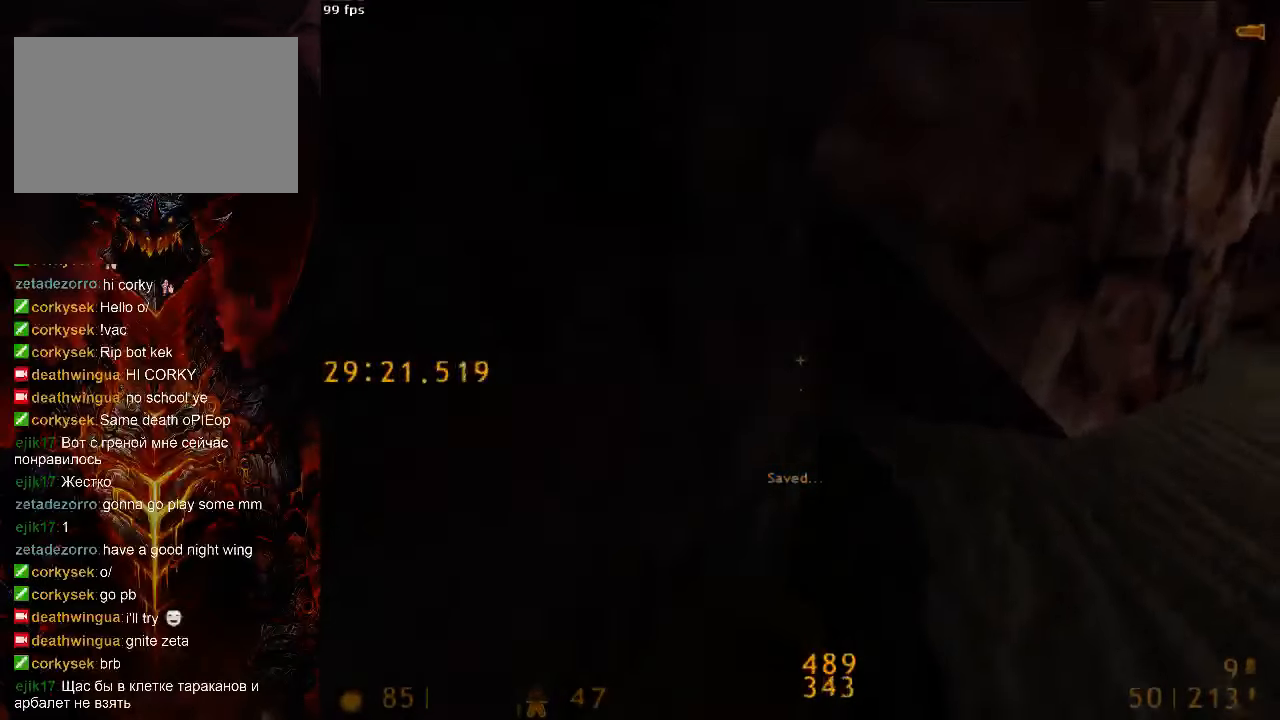
{"keys": ["a", "space"], "mouse": [], "events": [[396, "a", "down"], [438, "d", "up"], [438, "space", "down"], [479, "w", "up"]]}
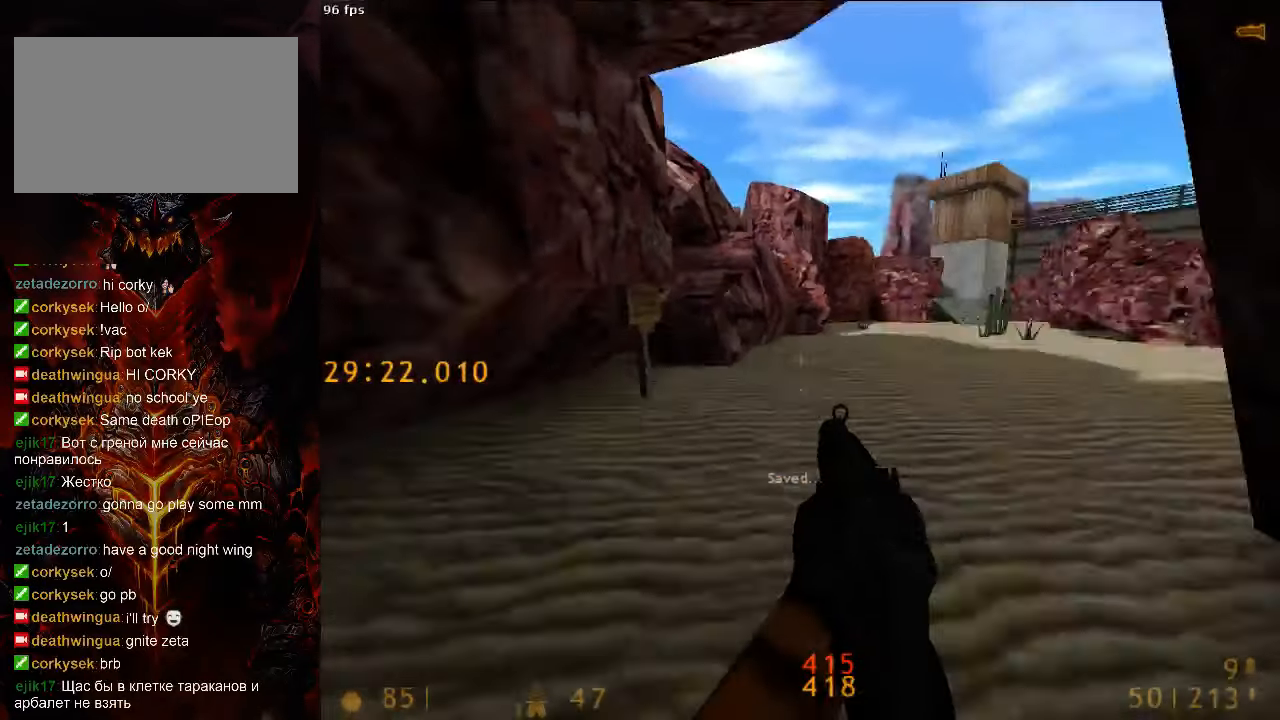
{"keys": ["a", "space"], "mouse": [], "events": [[42, "d", "down"], [104, "a", "up"], [375, "a", "down"], [375, "d", "up"]]}
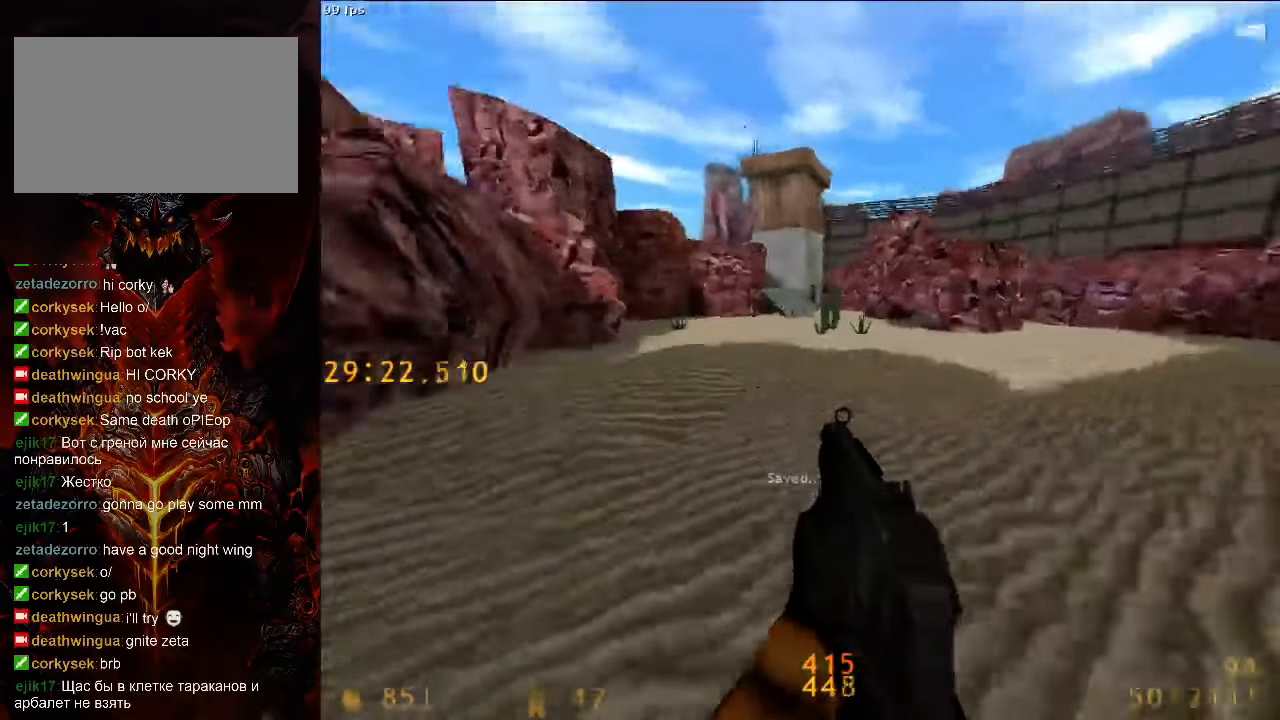
{"keys": ["d", "space"], "mouse": [], "events": [[271, "d", "down"], [292, "a", "up"], [417, "tab", "down"], [479, "tab", "up"]]}
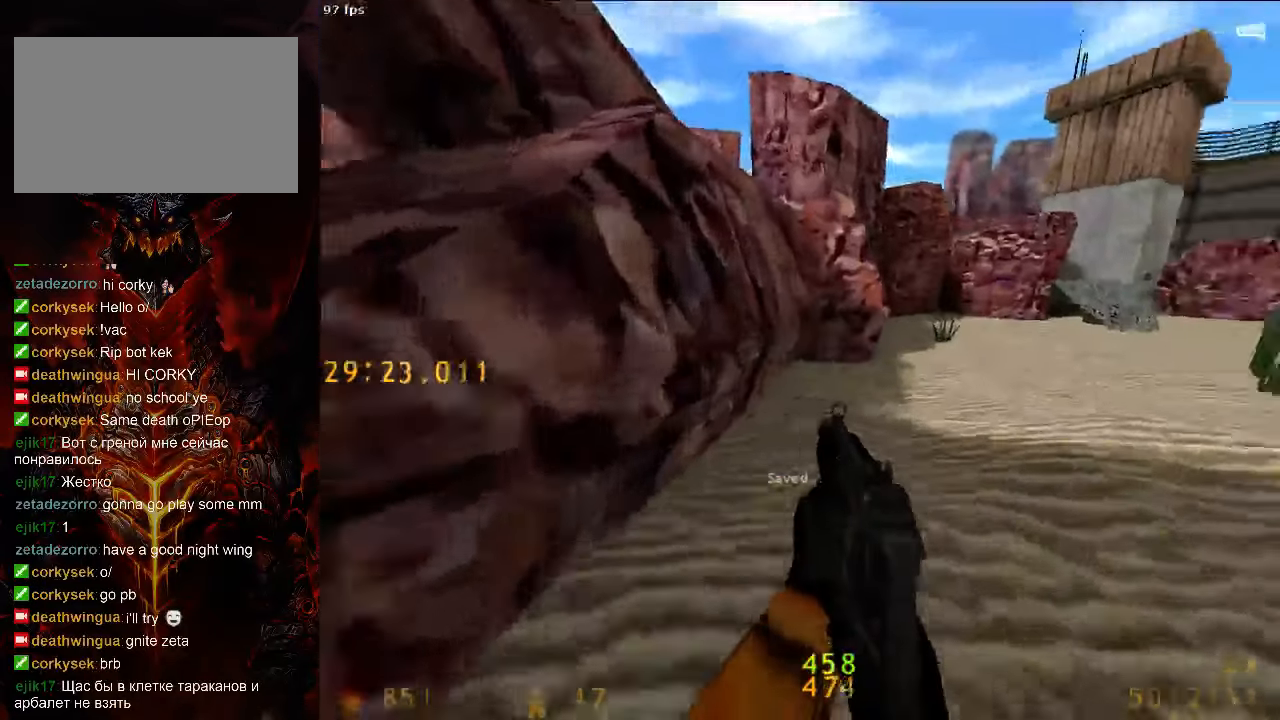
{"keys": ["a", "space"], "mouse": [], "events": [[396, "a", "down"], [396, "d", "up"]]}
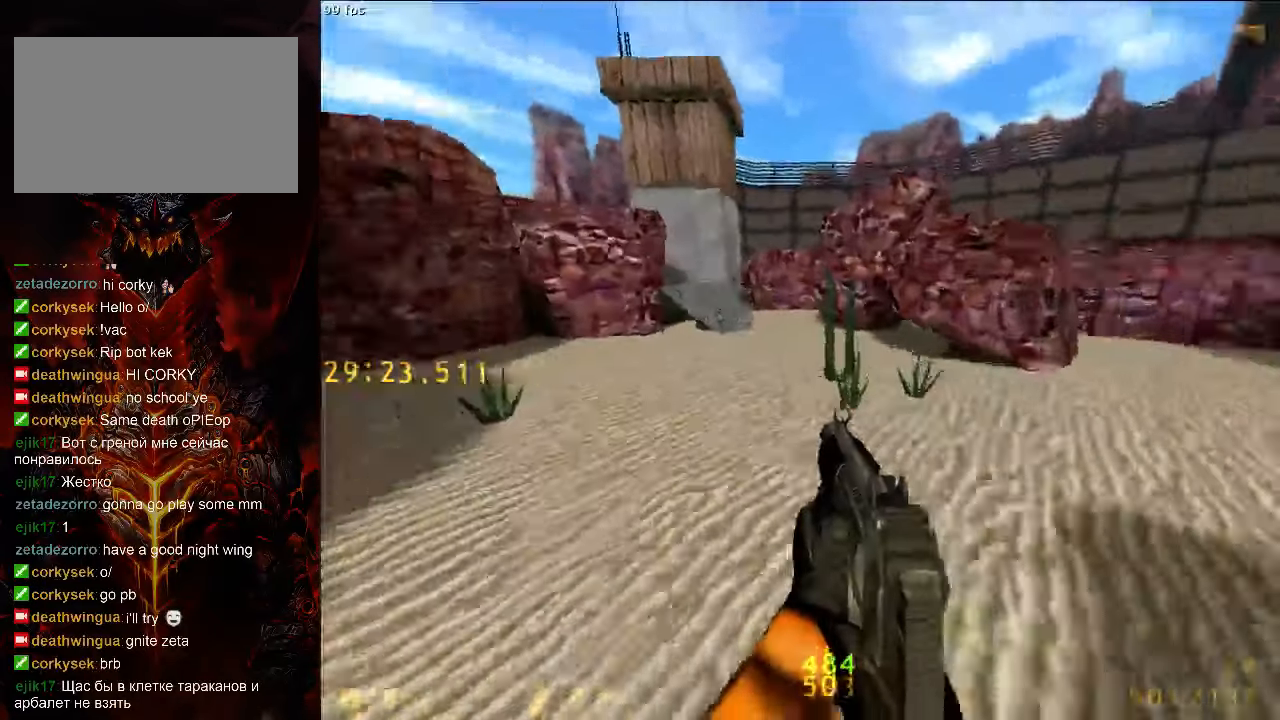
{"keys": ["a", "d", "space"], "mouse": [], "events": [[188, "a", "up"], [188, "d", "down"], [500, "a", "down"]]}
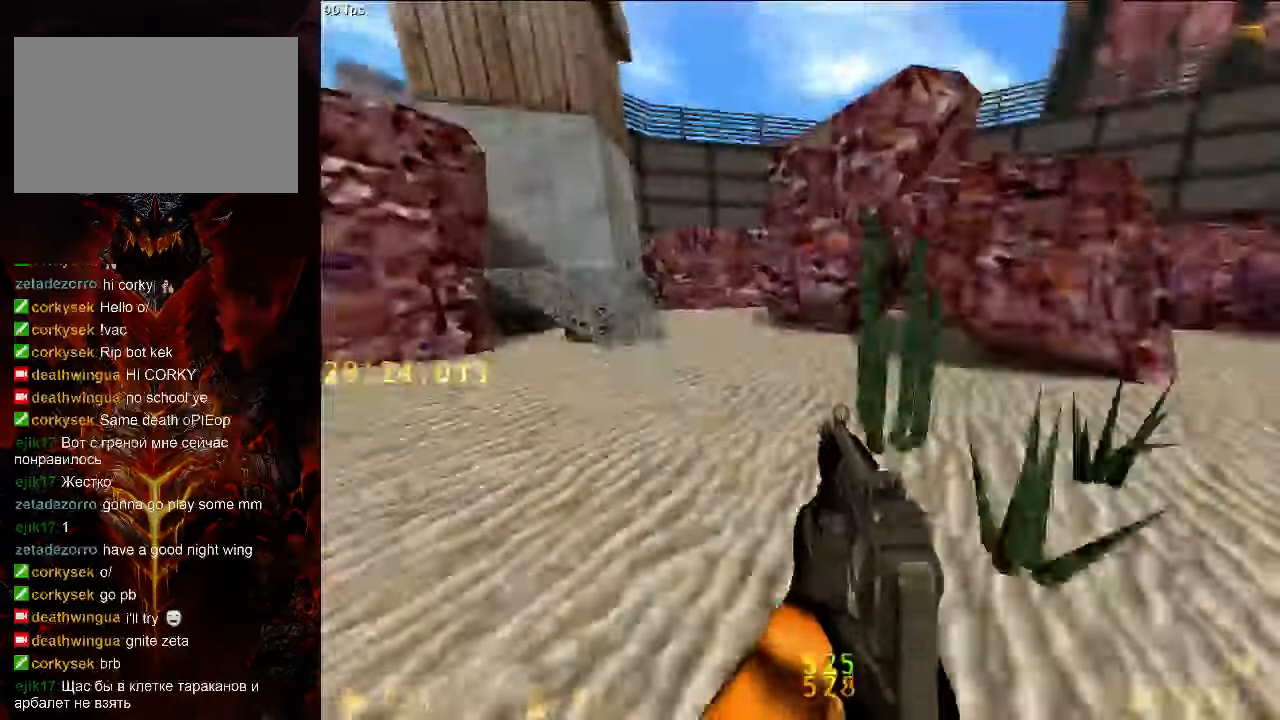
{"keys": ["d", "space"], "mouse": [], "events": [[21, "d", "up"], [271, "a", "up"], [271, "d", "down"]]}
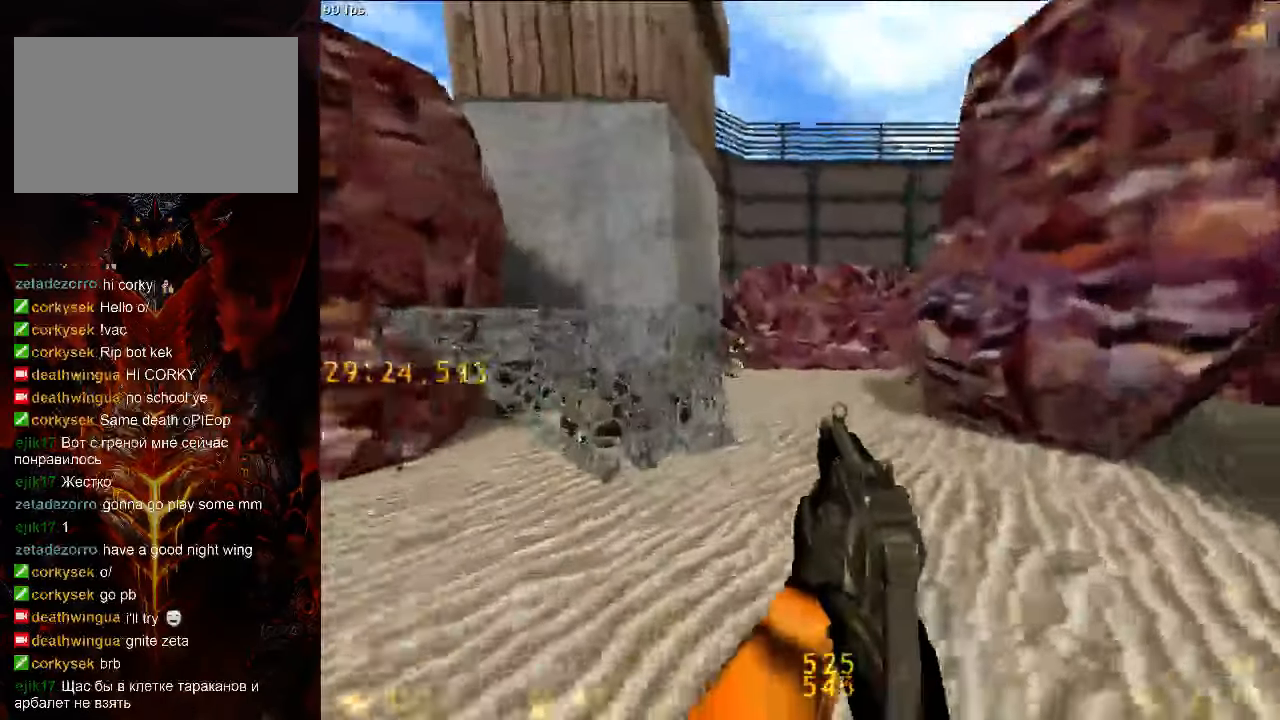
{"keys": ["a", "space"], "mouse": [], "events": [[146, "a", "down"], [146, "d", "up"], [229, "mouse_right", "down"], [375, "mouse_right", "up"]]}